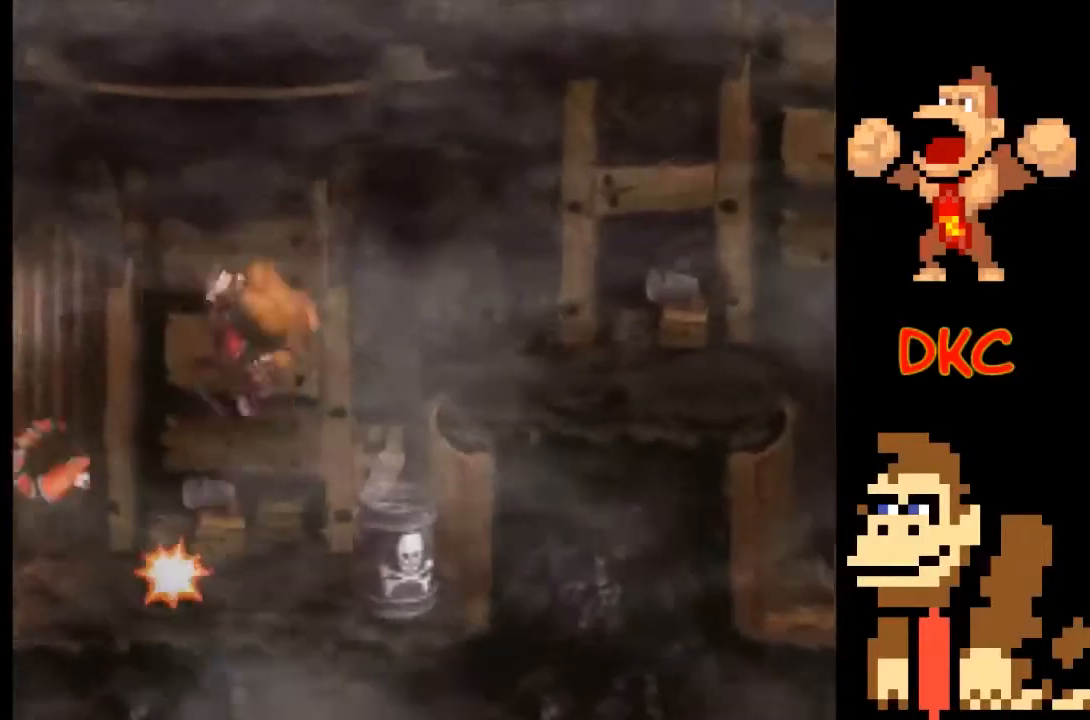
Gameplay with a controller (Xbox layout); each line is a JSON object with the inputs held at the frame after it. "events" lists button and stick changes between this image and that frame as [ms after this image, input, new state], when the widget could be followed in between. Not read: L3 R3.
{"buttons": ["X"], "left_stick": "right", "right_stick": "center", "events": [[300, "A", "up"]]}
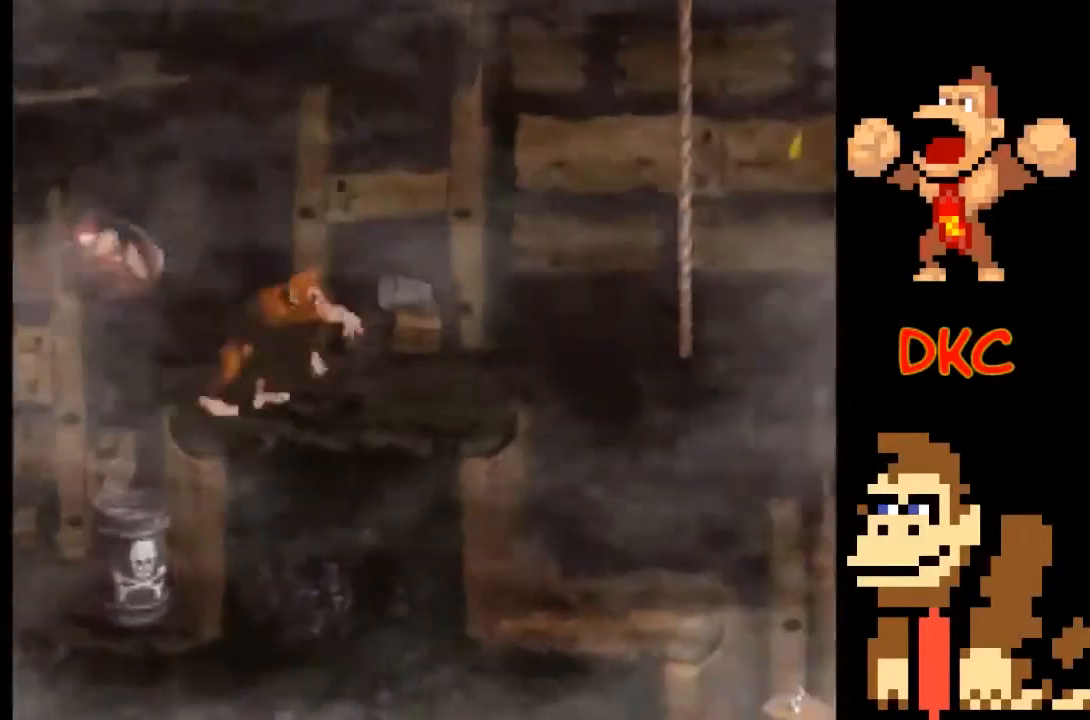
{"buttons": ["X"], "left_stick": "right", "right_stick": "center", "events": [[100, "A", "down"], [433, "A", "up"]]}
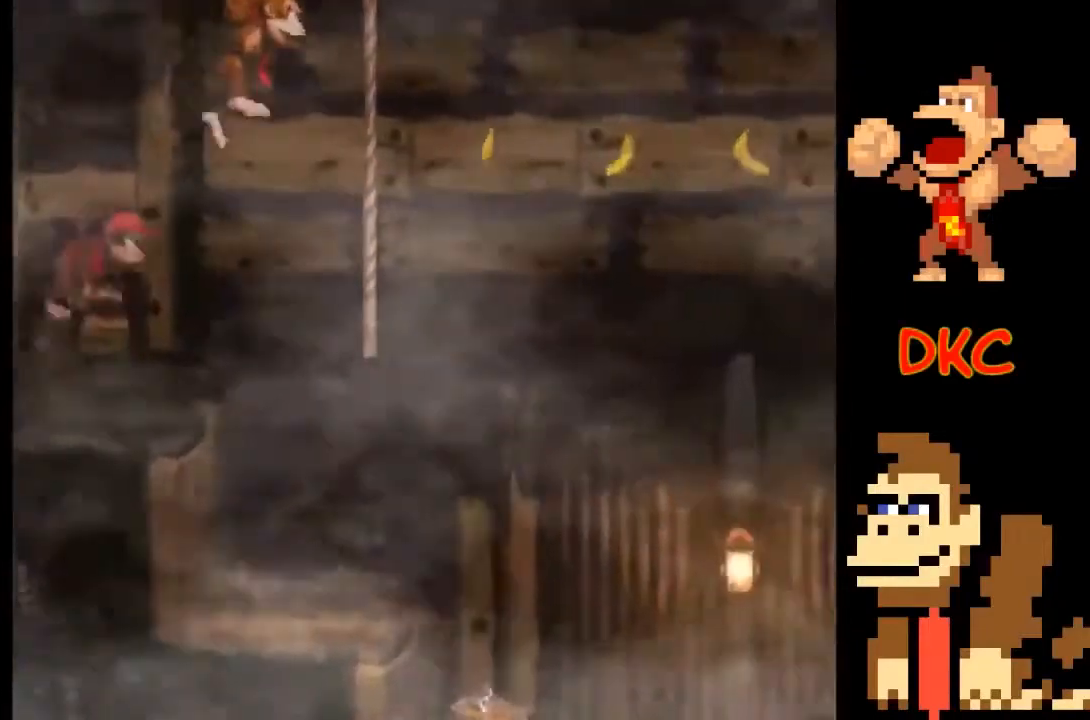
{"buttons": ["X"], "left_stick": "center", "right_stick": "center", "events": [[433, "left_stick", "center"]]}
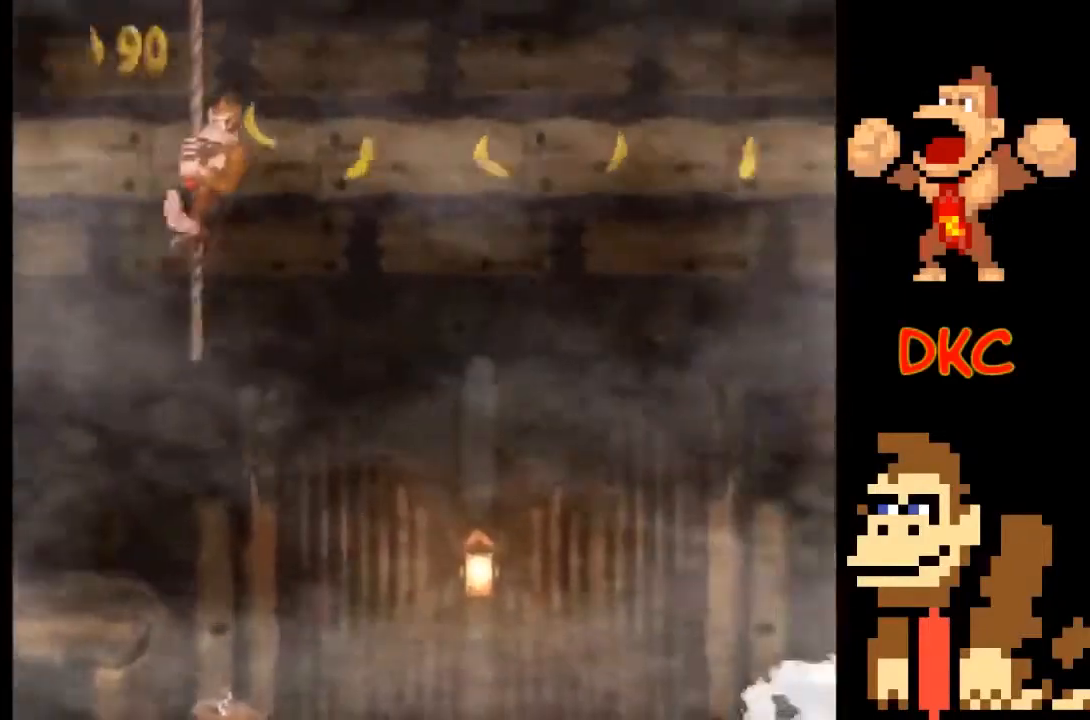
{"buttons": ["X"], "left_stick": "center", "right_stick": "center", "events": []}
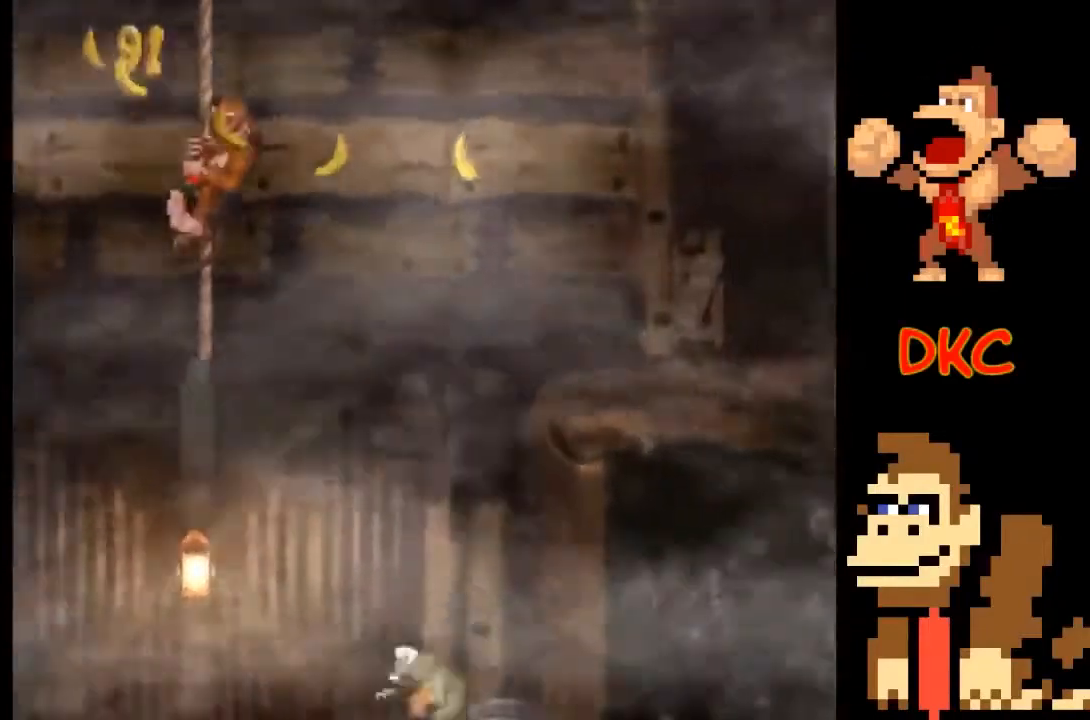
{"buttons": ["X"], "left_stick": "center", "right_stick": "center", "events": []}
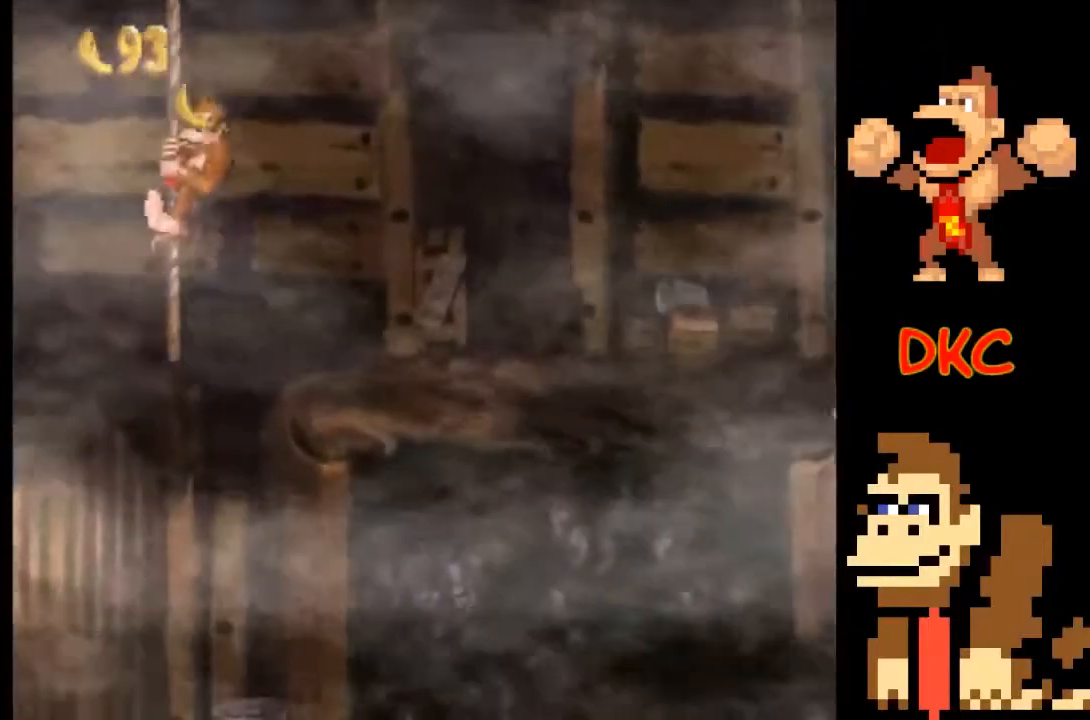
{"buttons": ["X"], "left_stick": "right", "right_stick": "center", "events": [[67, "left_stick", "right"], [100, "A", "down"], [233, "A", "up"]]}
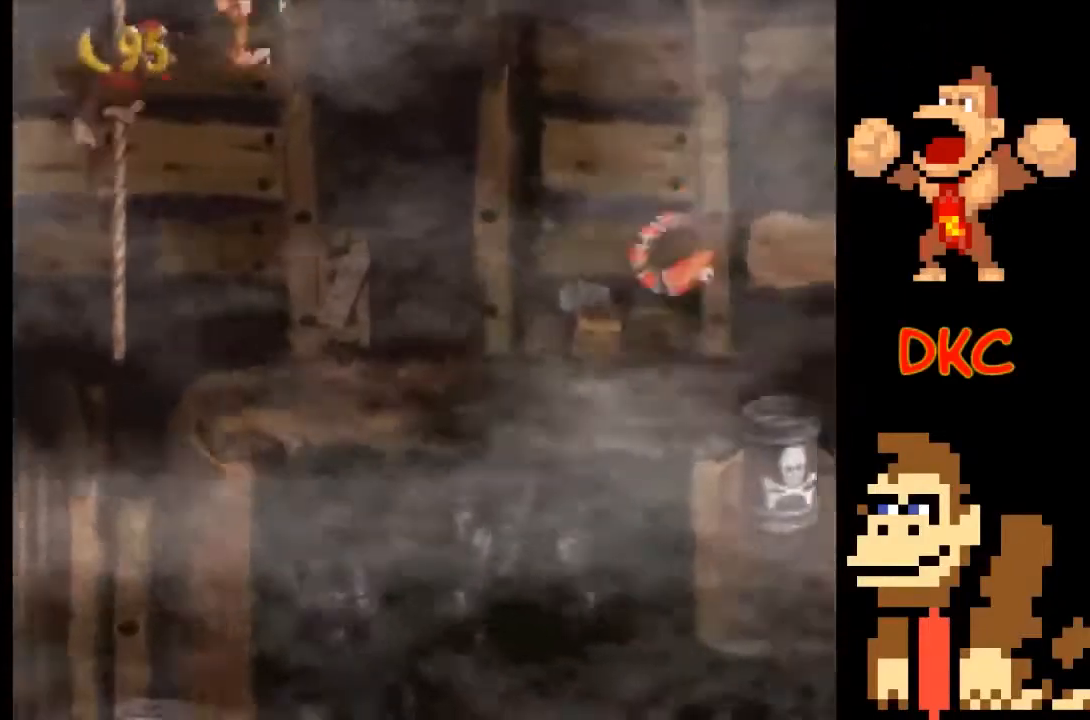
{"buttons": ["A", "X"], "left_stick": "right", "right_stick": "center", "events": [[167, "left_stick", "left"], [267, "A", "down"], [267, "left_stick", "center"], [333, "left_stick", "right"]]}
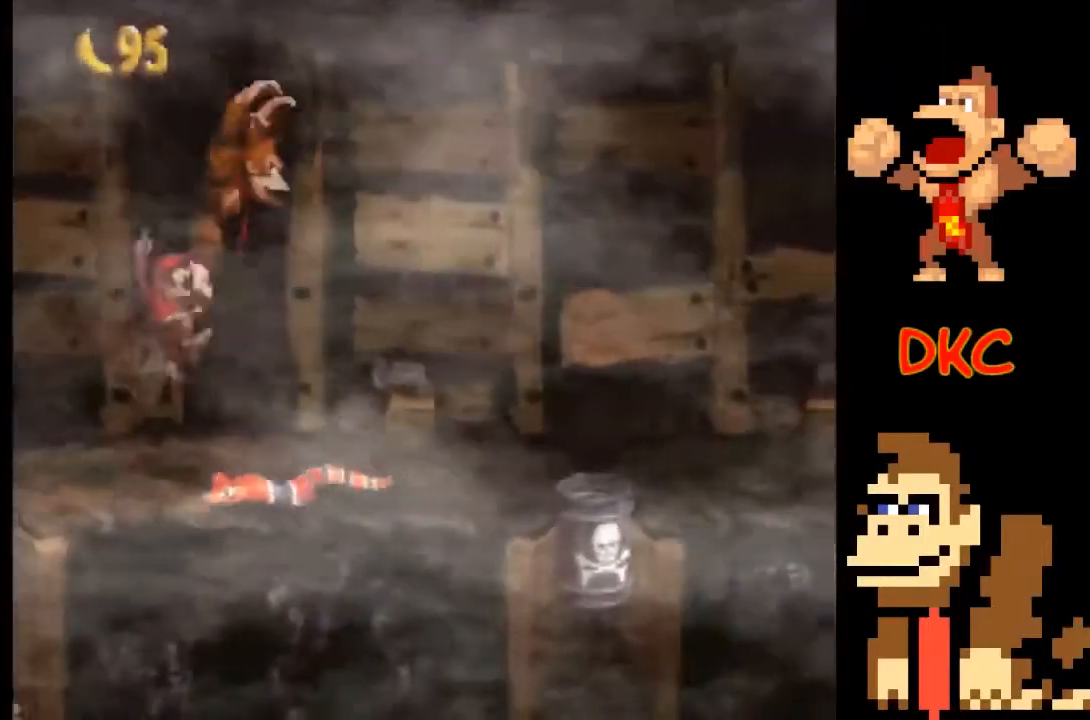
{"buttons": ["X"], "left_stick": "right", "right_stick": "center", "events": [[500, "A", "up"]]}
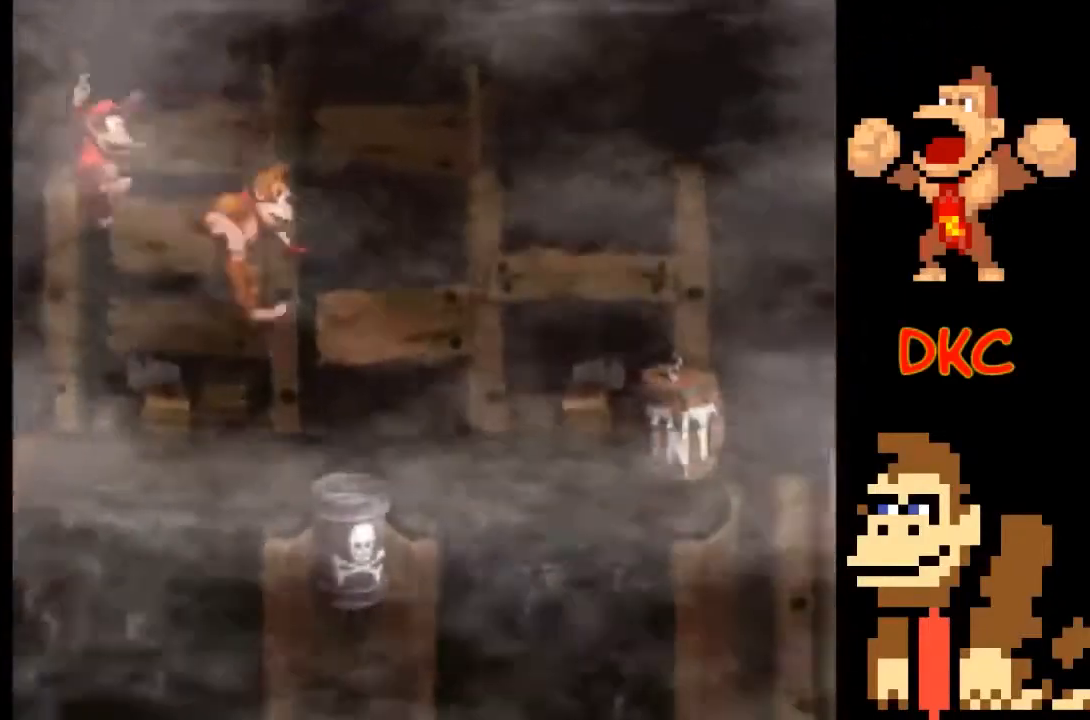
{"buttons": ["X"], "left_stick": "right", "right_stick": "center", "events": [[133, "A", "down"], [467, "A", "up"]]}
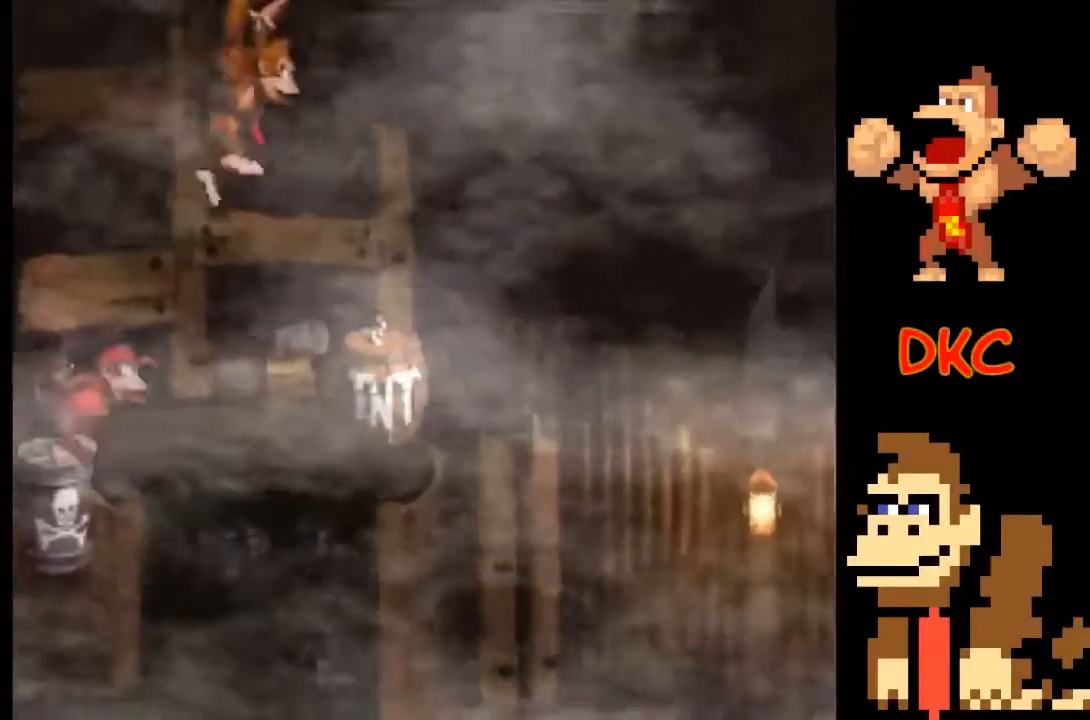
{"buttons": ["X"], "left_stick": "right", "right_stick": "center", "events": [[67, "left_stick", "up-left"], [200, "left_stick", "right"]]}
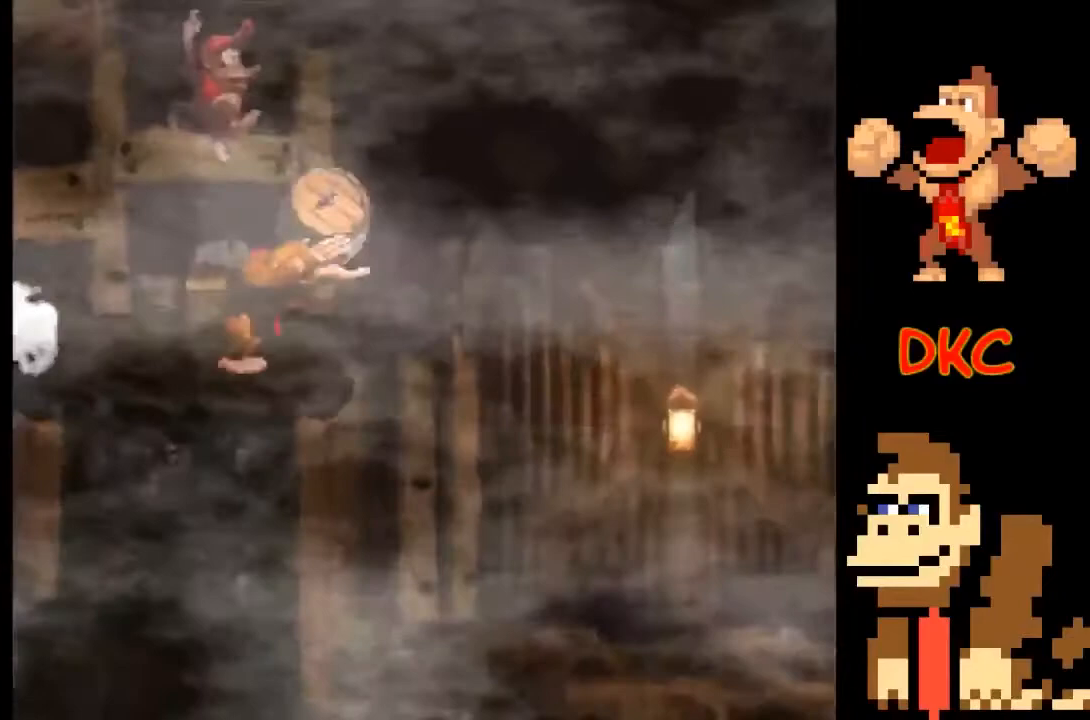
{"buttons": ["X"], "left_stick": "right", "right_stick": "center", "events": []}
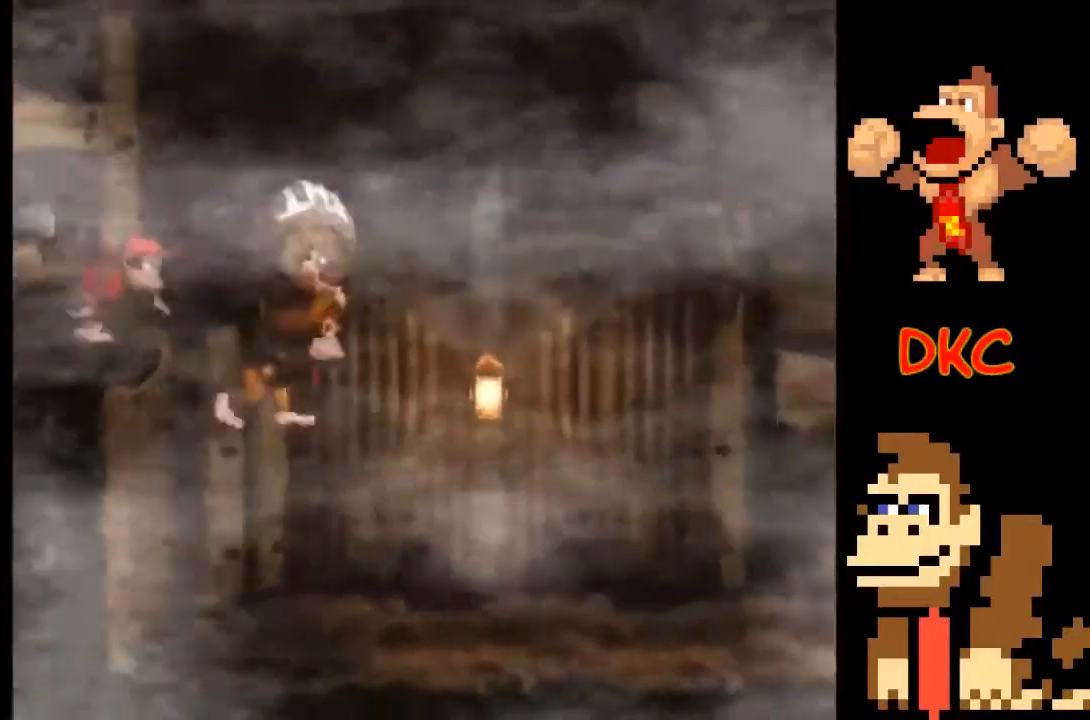
{"buttons": [], "left_stick": "center", "right_stick": "center", "events": [[233, "left_stick", "left"], [433, "X", "up"], [467, "left_stick", "center"]]}
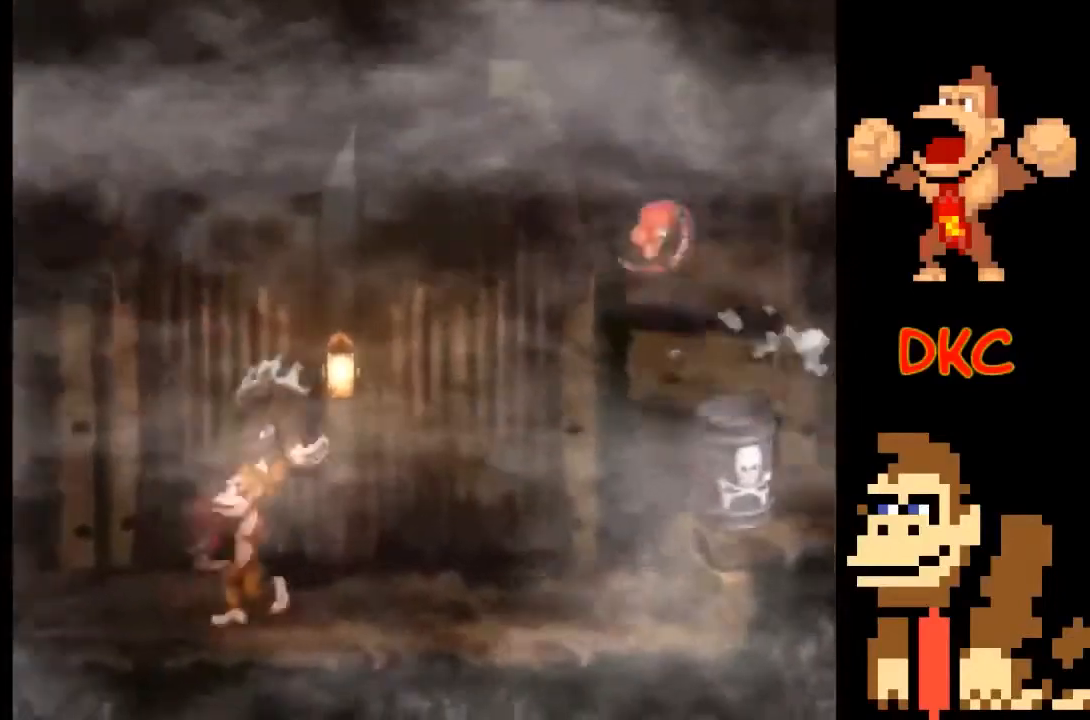
{"buttons": [], "left_stick": "center", "right_stick": "center", "events": [[33, "left_stick", "left"], [500, "left_stick", "center"]]}
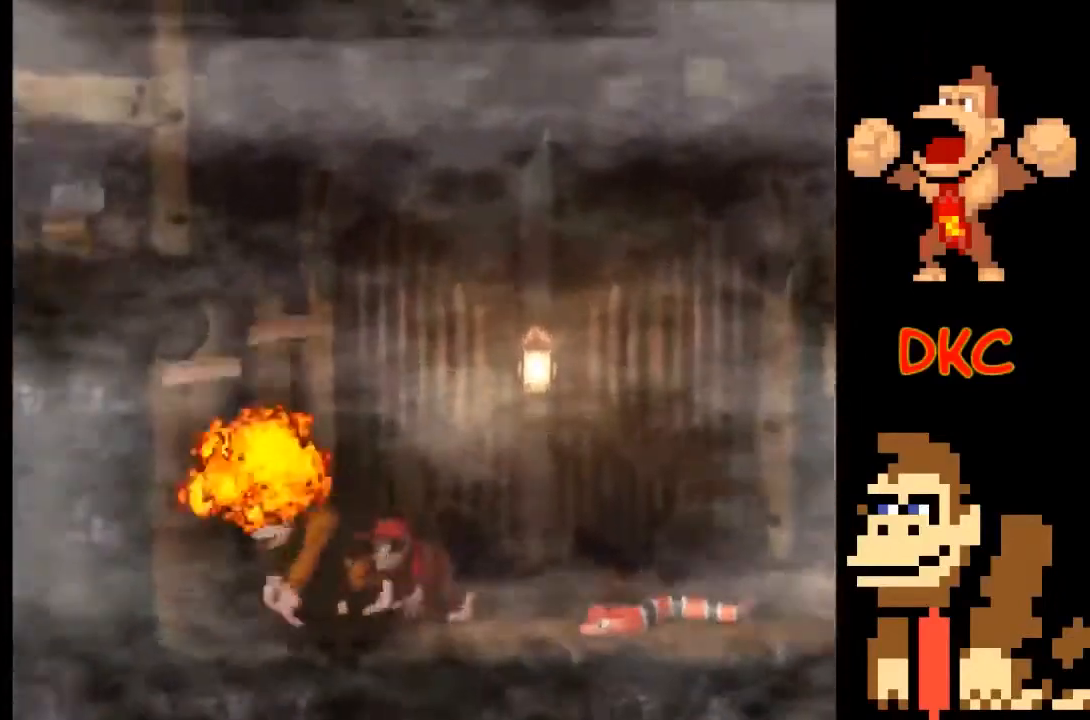
{"buttons": ["A", "X"], "left_stick": "right", "right_stick": "center", "events": [[167, "left_stick", "right"], [300, "X", "down"], [333, "A", "down"]]}
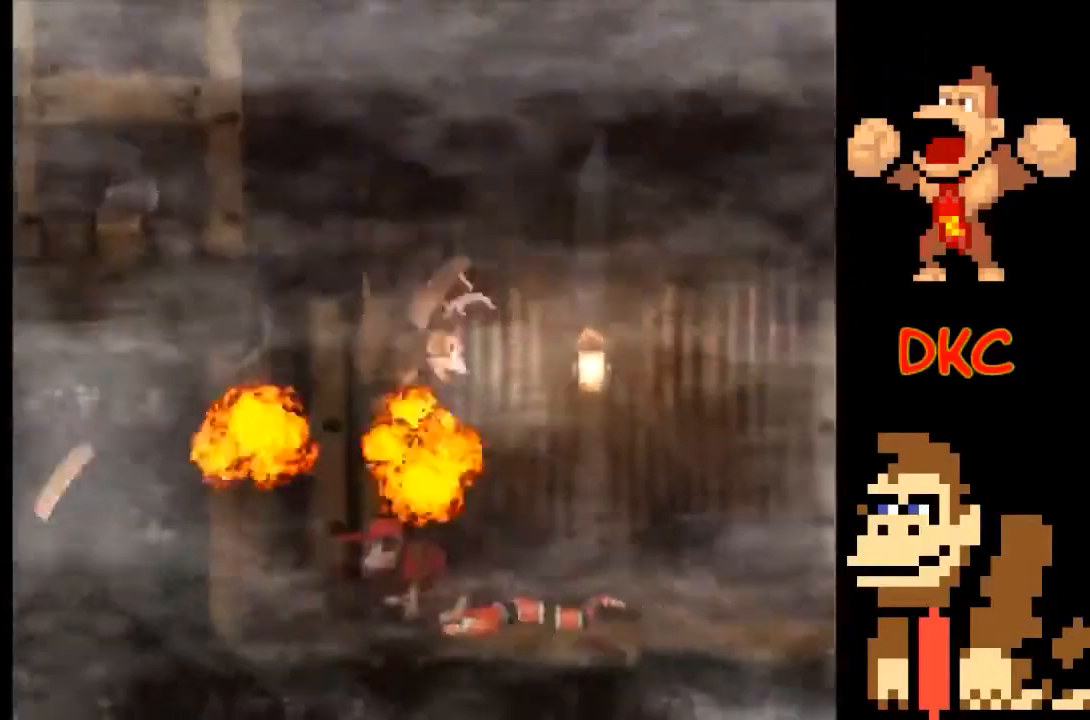
{"buttons": ["X"], "left_stick": "left", "right_stick": "center", "events": [[467, "left_stick", "left"], [500, "A", "up"]]}
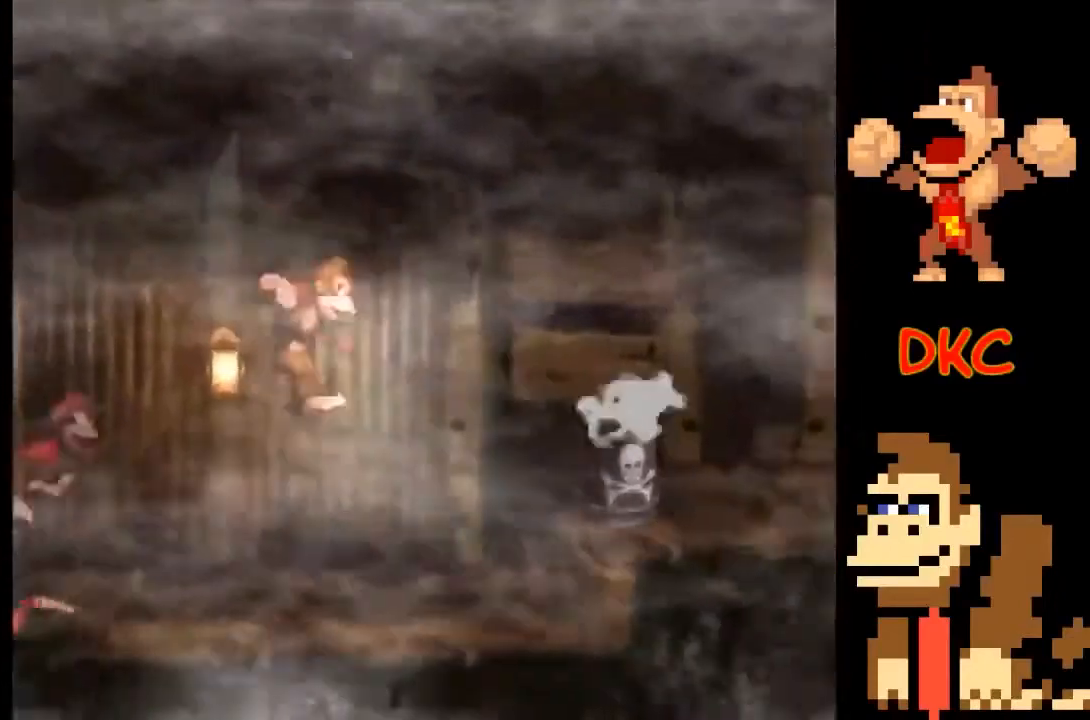
{"buttons": ["A", "X"], "left_stick": "right", "right_stick": "center", "events": [[200, "A", "down"], [233, "left_stick", "right"], [367, "left_stick", "center"], [500, "left_stick", "right"]]}
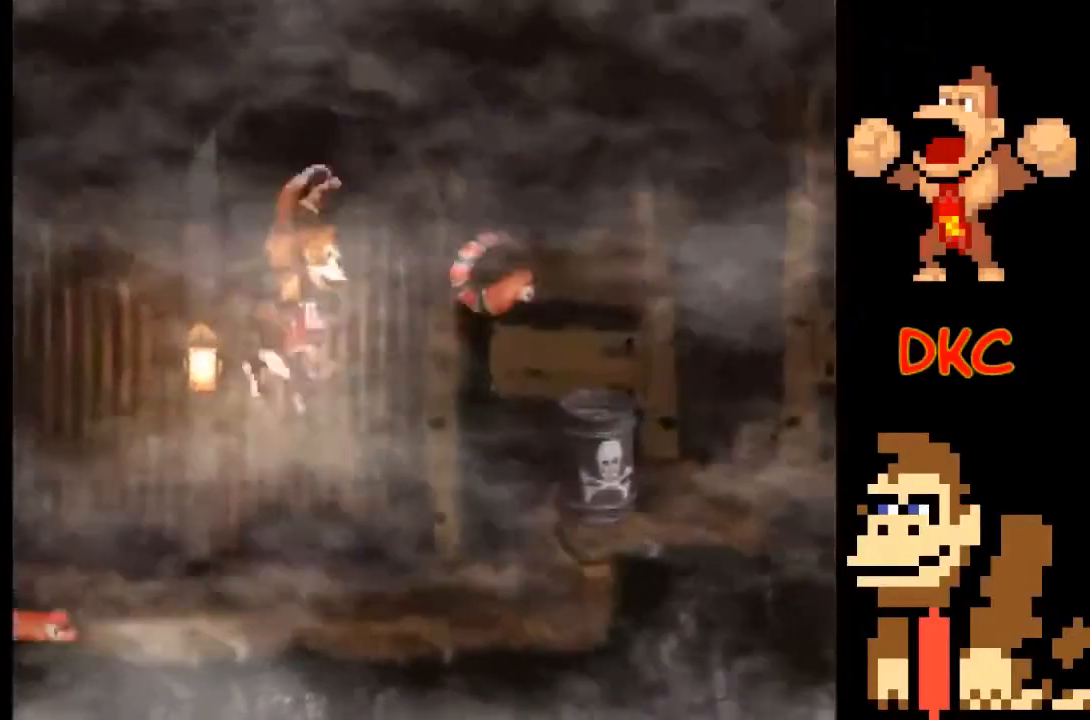
{"buttons": ["A", "X"], "left_stick": "center", "right_stick": "center", "events": [[133, "left_stick", "center"], [200, "left_stick", "right"], [300, "A", "up"], [367, "left_stick", "center"], [433, "left_stick", "left"], [467, "A", "down"], [500, "left_stick", "center"]]}
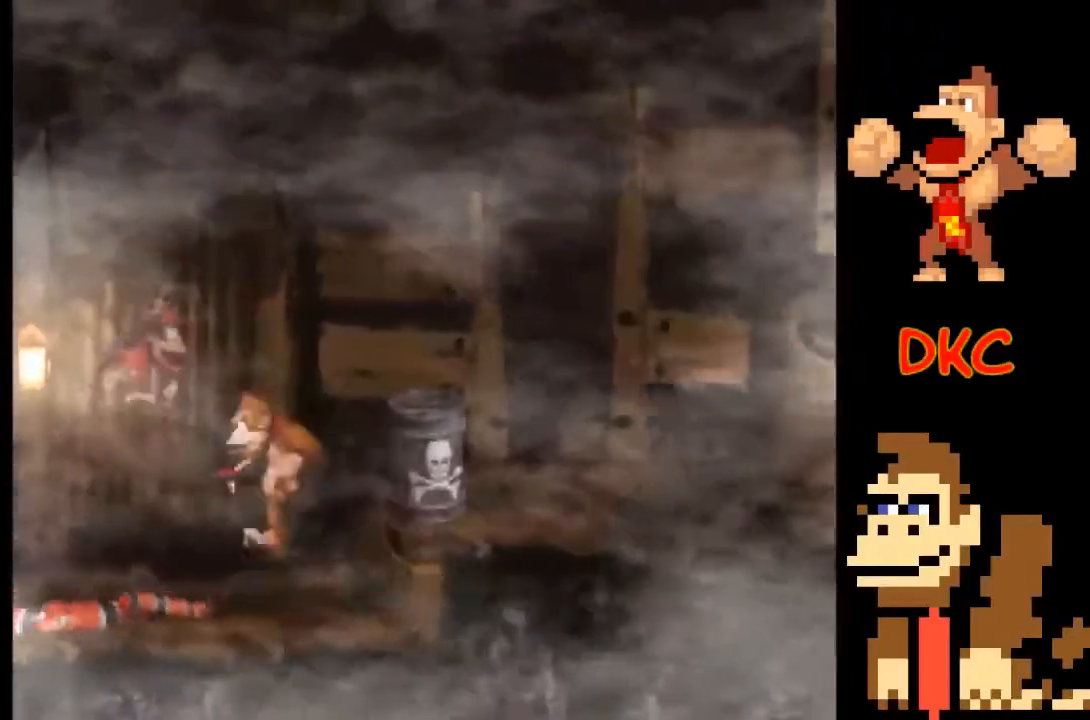
{"buttons": ["X"], "left_stick": "right", "right_stick": "center", "events": [[33, "left_stick", "right"], [500, "A", "up"]]}
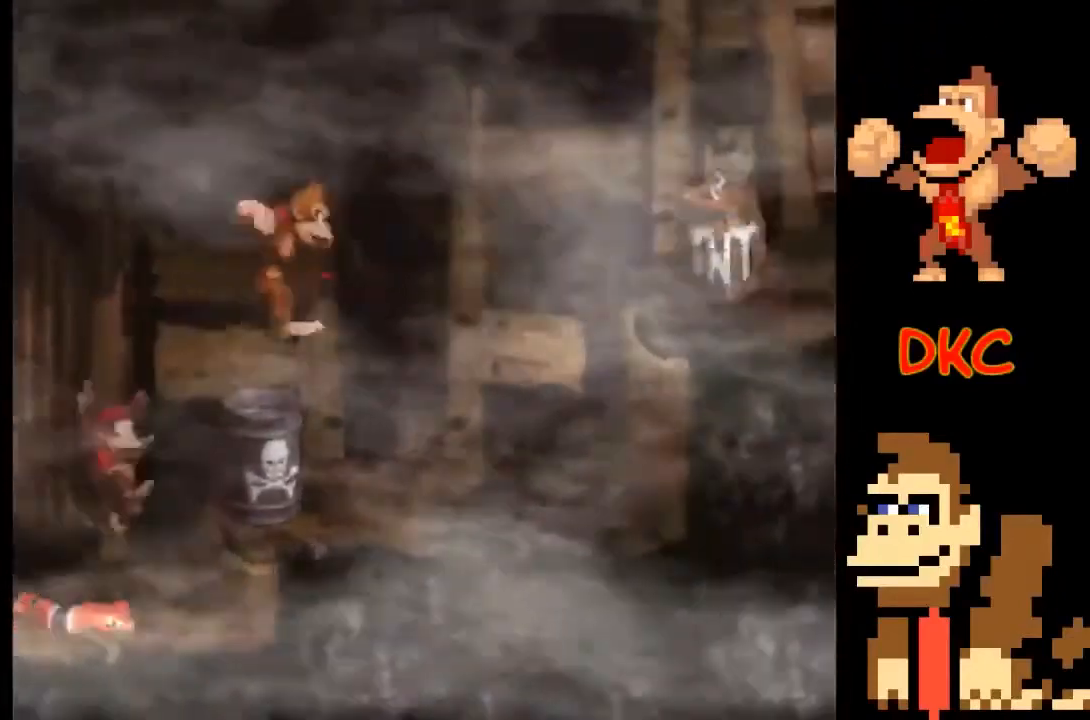
{"buttons": ["A", "X"], "left_stick": "right", "right_stick": "center", "events": [[300, "left_stick", "up-left"], [367, "A", "down"], [400, "left_stick", "right"]]}
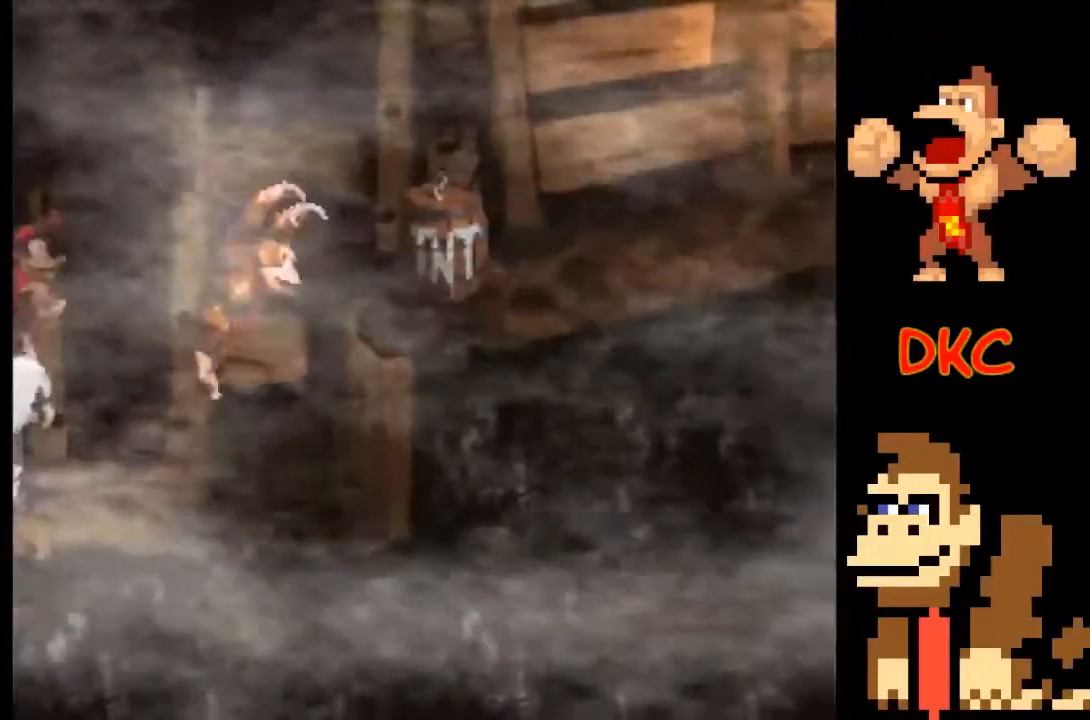
{"buttons": ["X"], "left_stick": "right", "right_stick": "center", "events": [[200, "A", "up"]]}
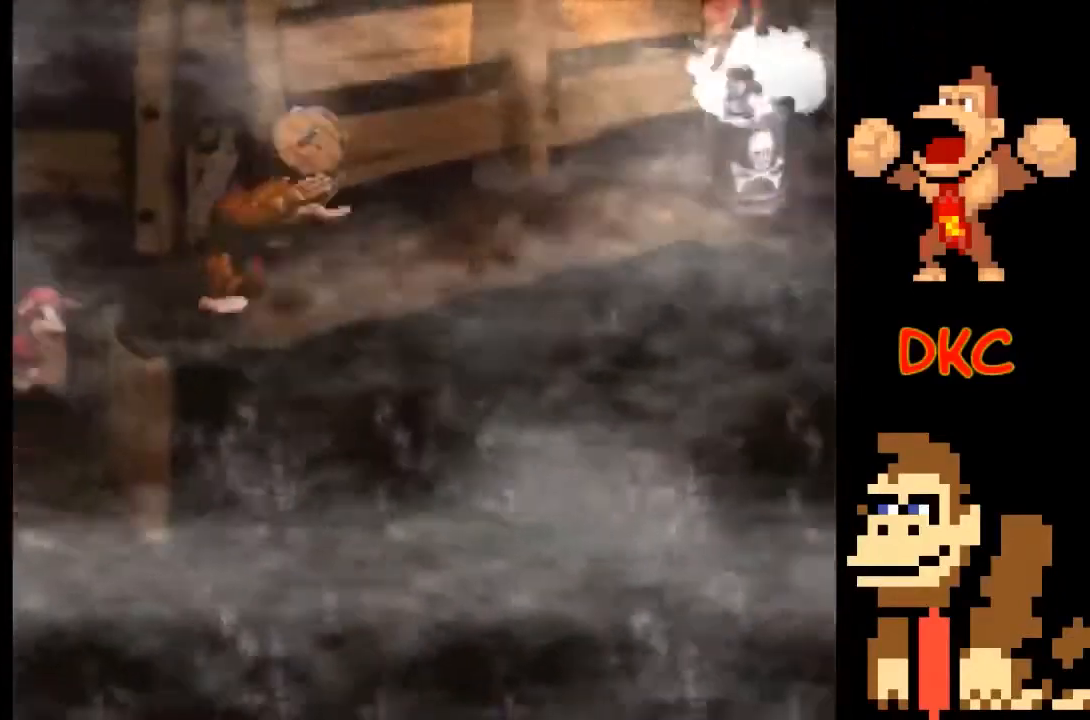
{"buttons": ["A", "X"], "left_stick": "center", "right_stick": "center", "events": [[233, "A", "down"], [267, "left_stick", "up-right"], [433, "left_stick", "center"]]}
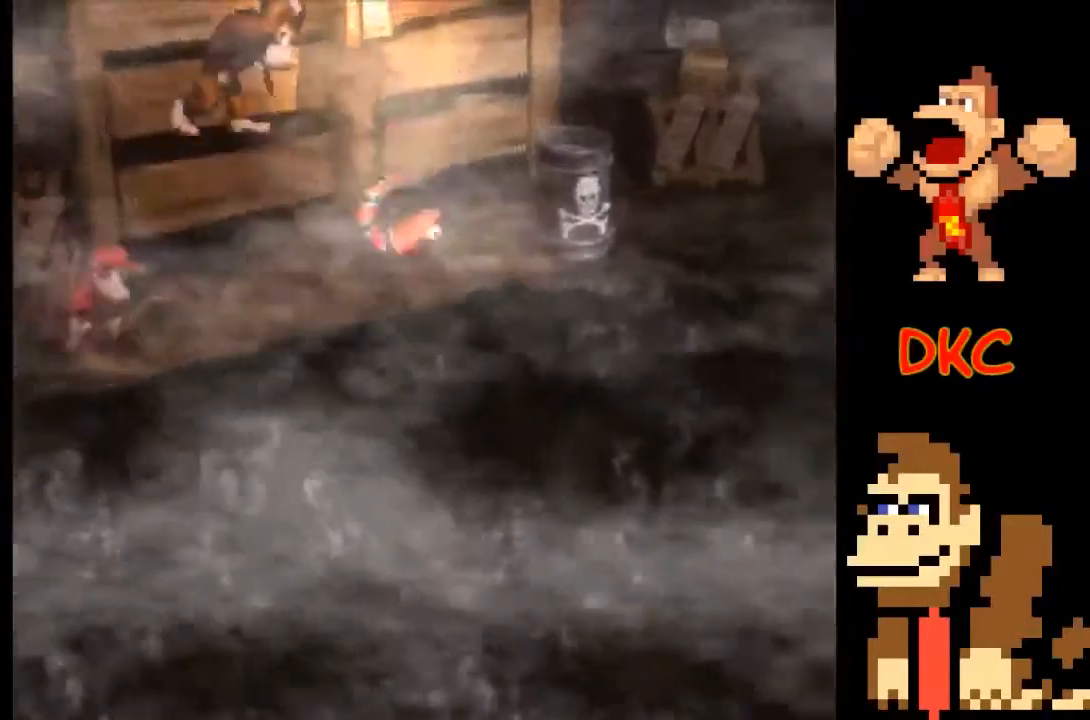
{"buttons": ["A", "X"], "left_stick": "right", "right_stick": "center", "events": [[100, "left_stick", "right"], [267, "A", "up"], [500, "A", "down"]]}
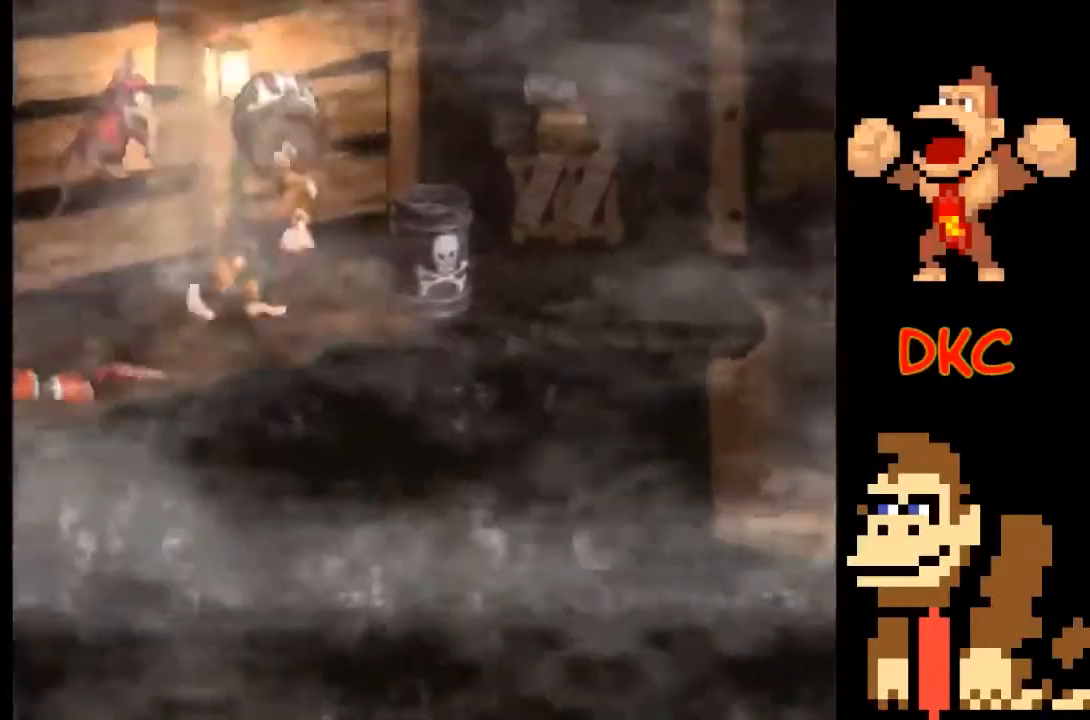
{"buttons": ["A", "X"], "left_stick": "right", "right_stick": "center", "events": []}
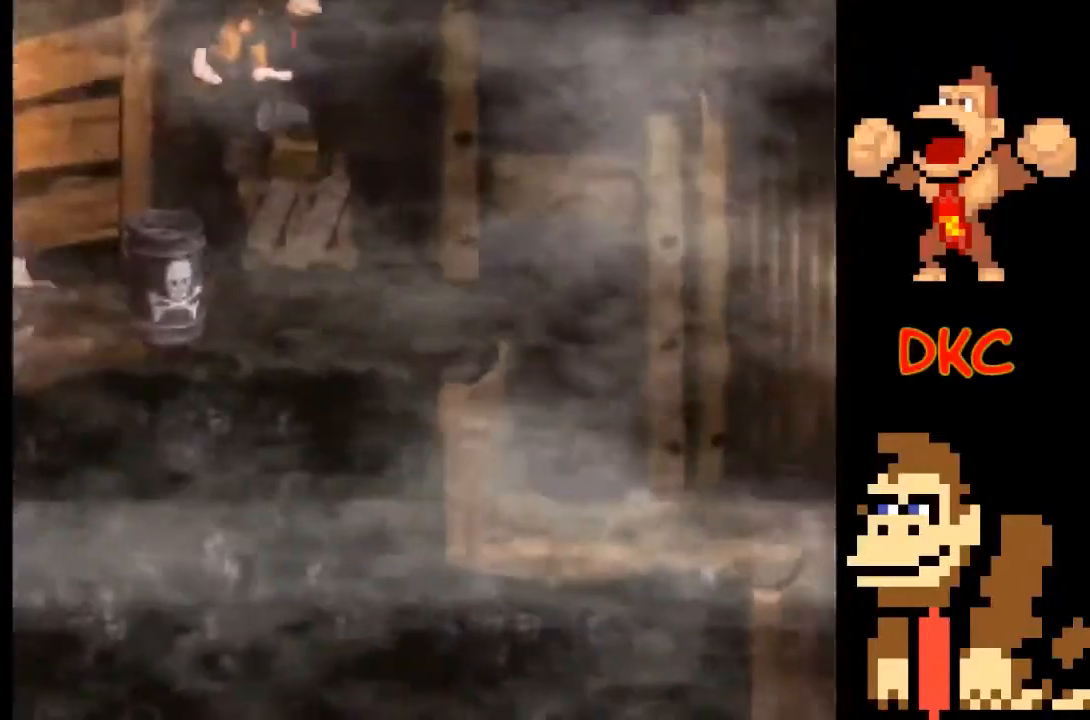
{"buttons": ["X"], "left_stick": "right", "right_stick": "center", "events": [[100, "A", "up"]]}
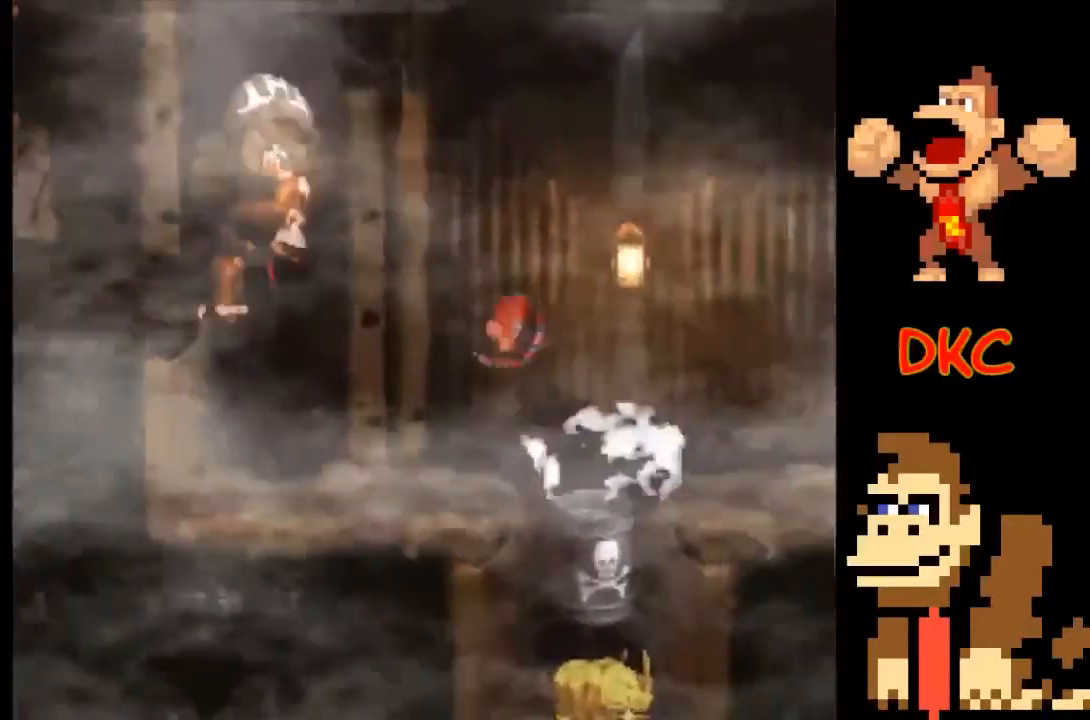
{"buttons": ["A", "X"], "left_stick": "right", "right_stick": "center", "events": [[67, "left_stick", "left"], [300, "A", "down"], [400, "left_stick", "right"]]}
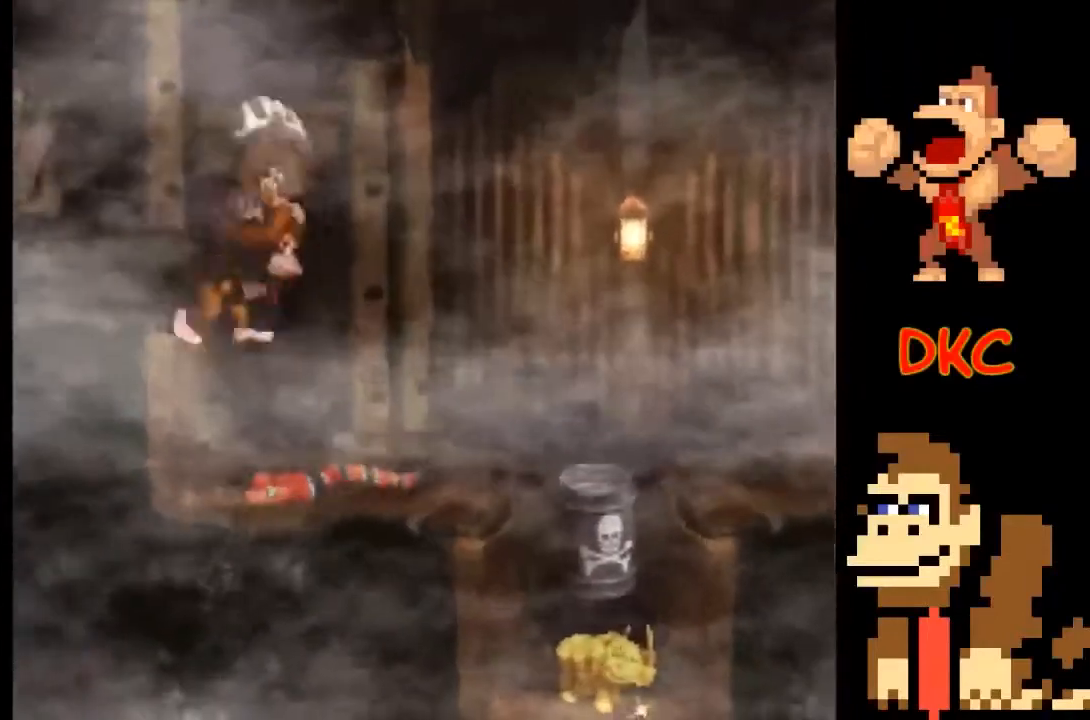
{"buttons": ["X"], "left_stick": "center", "right_stick": "center", "events": [[33, "A", "up"], [200, "left_stick", "left"], [467, "left_stick", "center"]]}
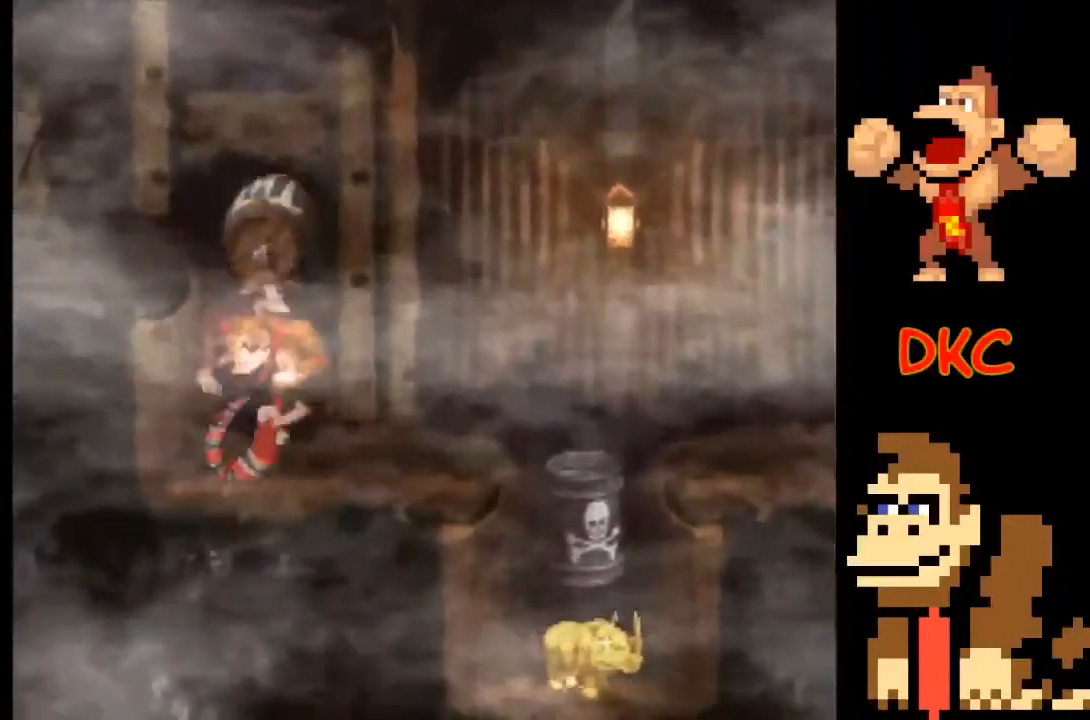
{"buttons": ["X"], "left_stick": "right", "right_stick": "center", "events": [[100, "left_stick", "up-left"], [333, "left_stick", "center"], [400, "left_stick", "right"]]}
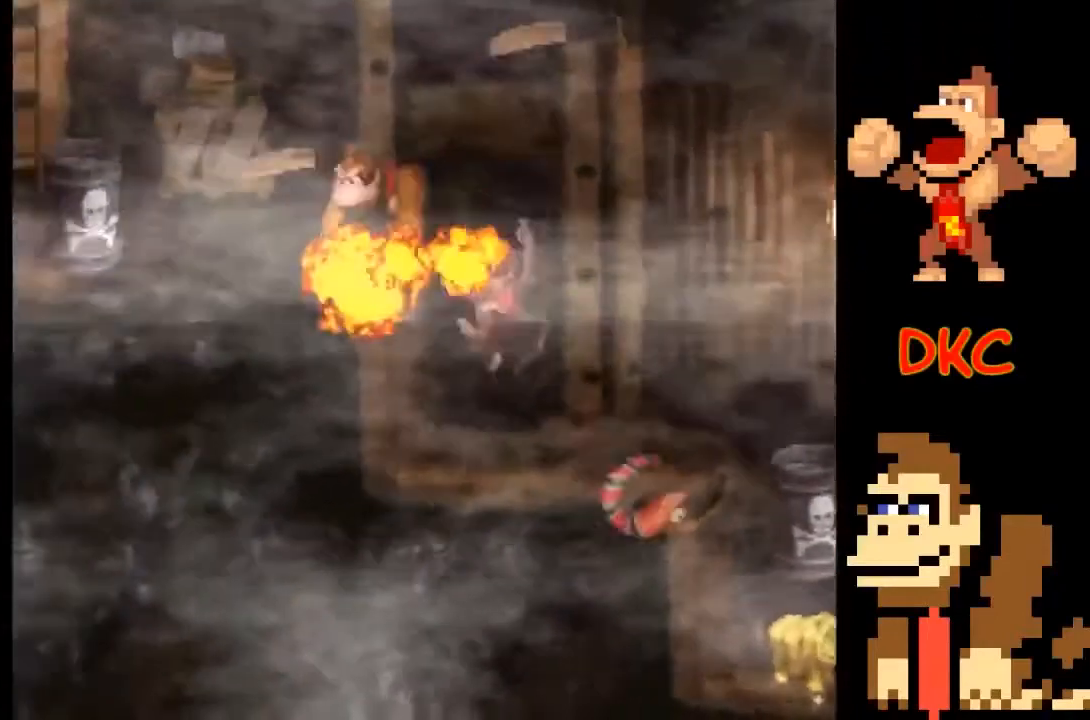
{"buttons": ["A", "X"], "left_stick": "center", "right_stick": "center", "events": [[133, "left_stick", "center"], [300, "left_stick", "right"], [433, "A", "down"], [500, "left_stick", "center"]]}
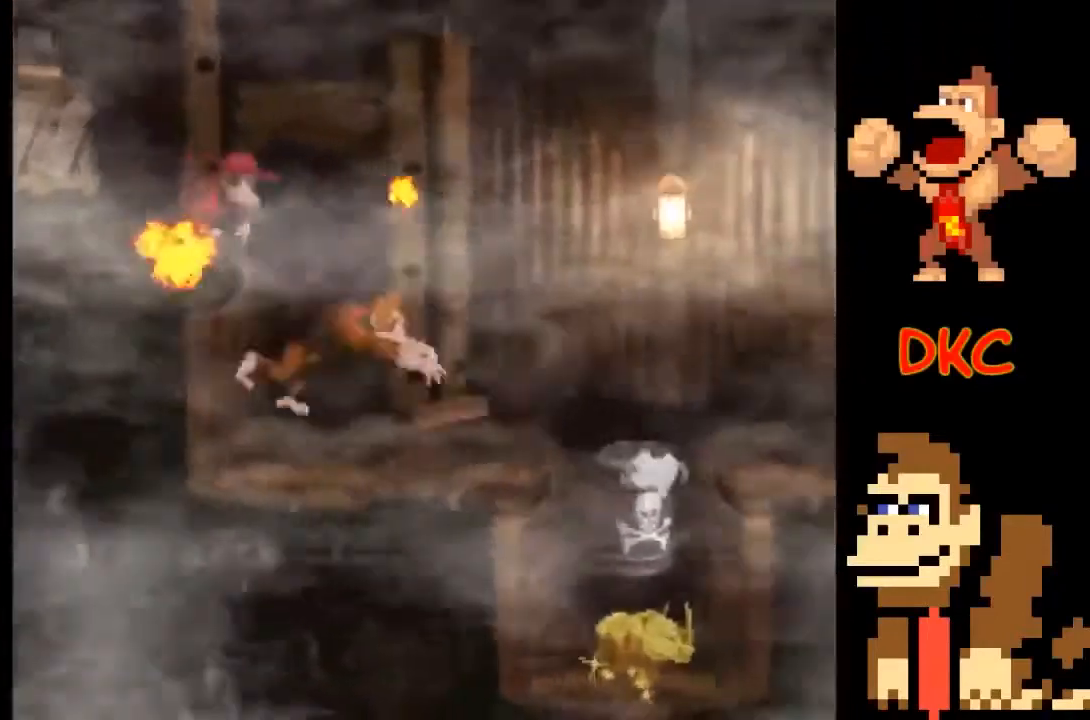
{"buttons": ["A", "X"], "left_stick": "right", "right_stick": "center", "events": [[33, "left_stick", "left"], [100, "A", "up"], [167, "A", "down"], [200, "left_stick", "right"]]}
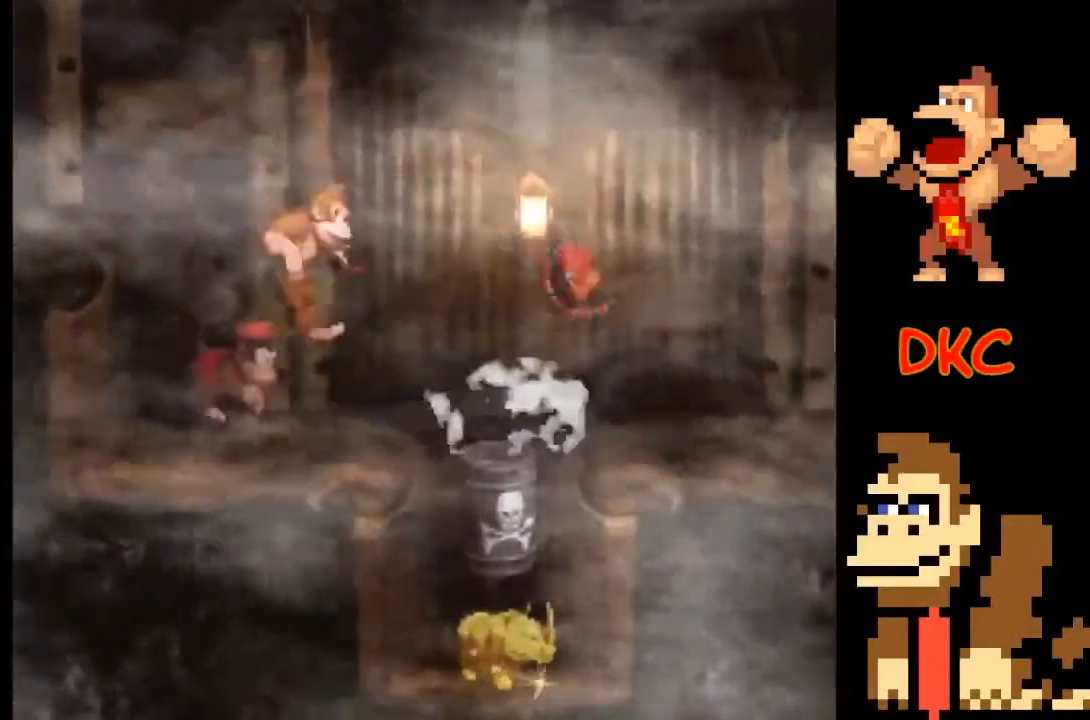
{"buttons": ["A", "X"], "left_stick": "right", "right_stick": "center", "events": [[133, "A", "up"], [300, "A", "down"]]}